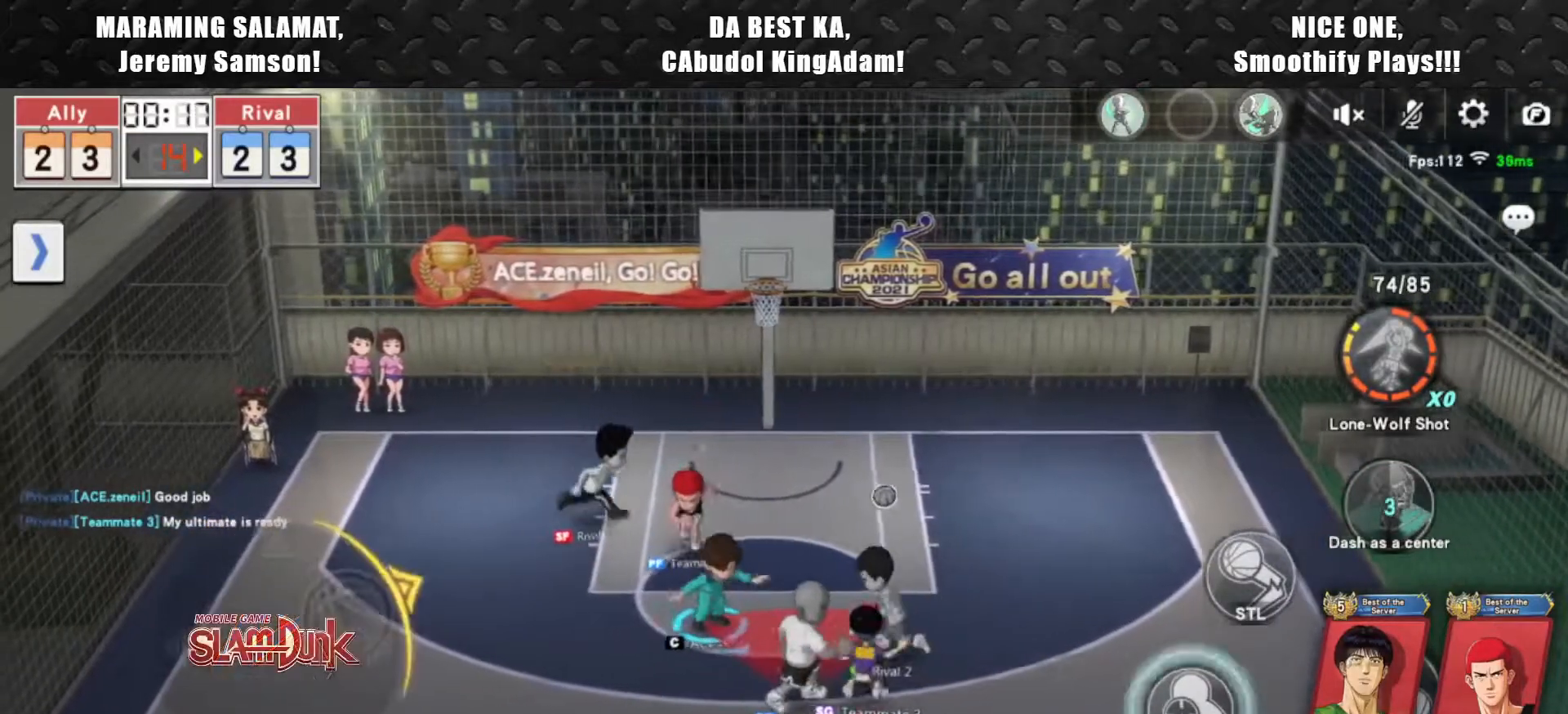
Gameplay with a controller (PlayStation layout); each line is a JSON object with the inputs held at the frame after it. "events" lists button and stick changes between this image and that frame as [ms after this image, input, new state], when the widget could be followed in between. Not read: right_stick.
{"buttons": ["L2"], "left_stick": "up", "events": [[17, "R2", "down"], [167, "R2", "up"], [217, "L2", "down"], [333, "left_stick", "up"]]}
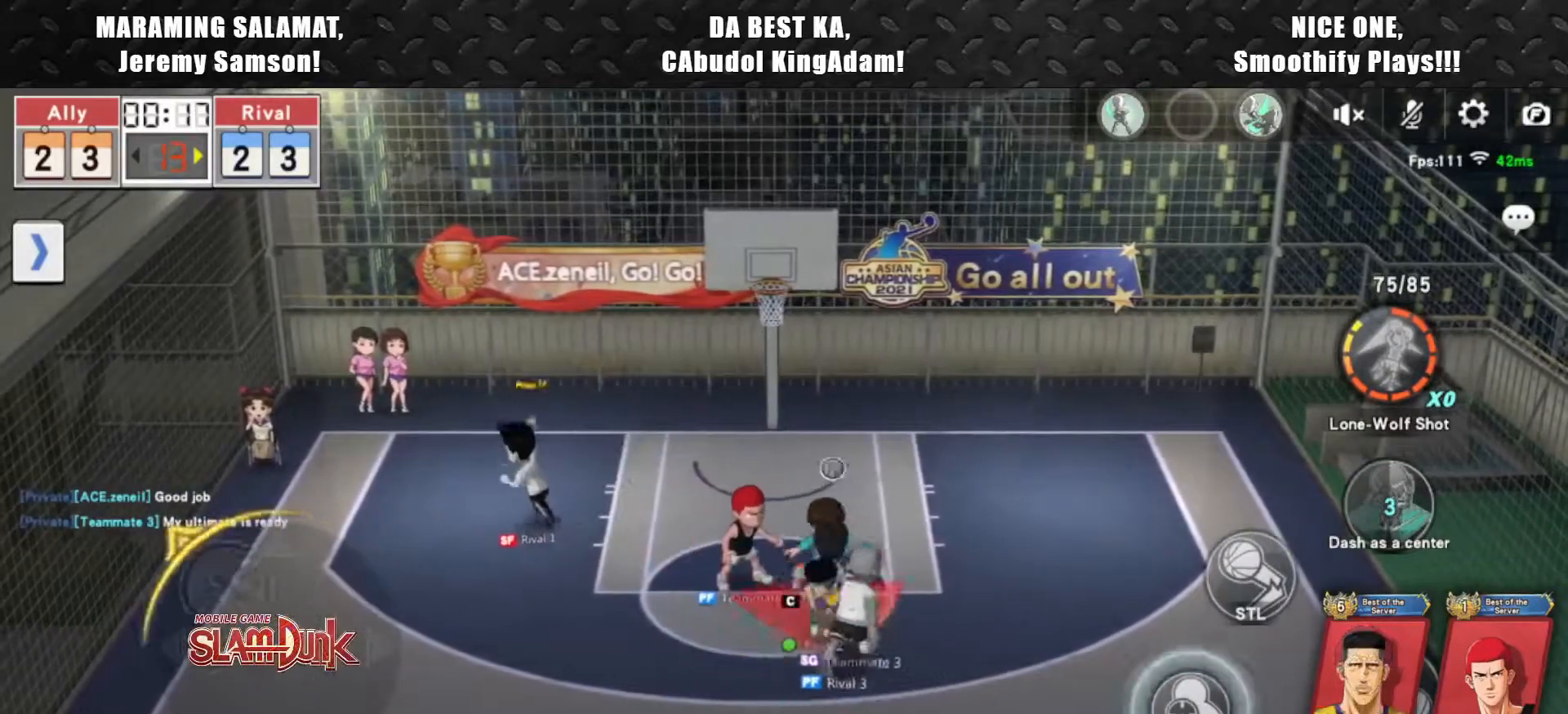
{"buttons": ["L2"], "left_stick": "up", "events": [[33, "left_stick", "left"], [150, "left_stick", "center"], [217, "left_stick", "up-right"], [283, "left_stick", "right"], [333, "L2", "up"], [433, "L2", "down"], [483, "left_stick", "up"]]}
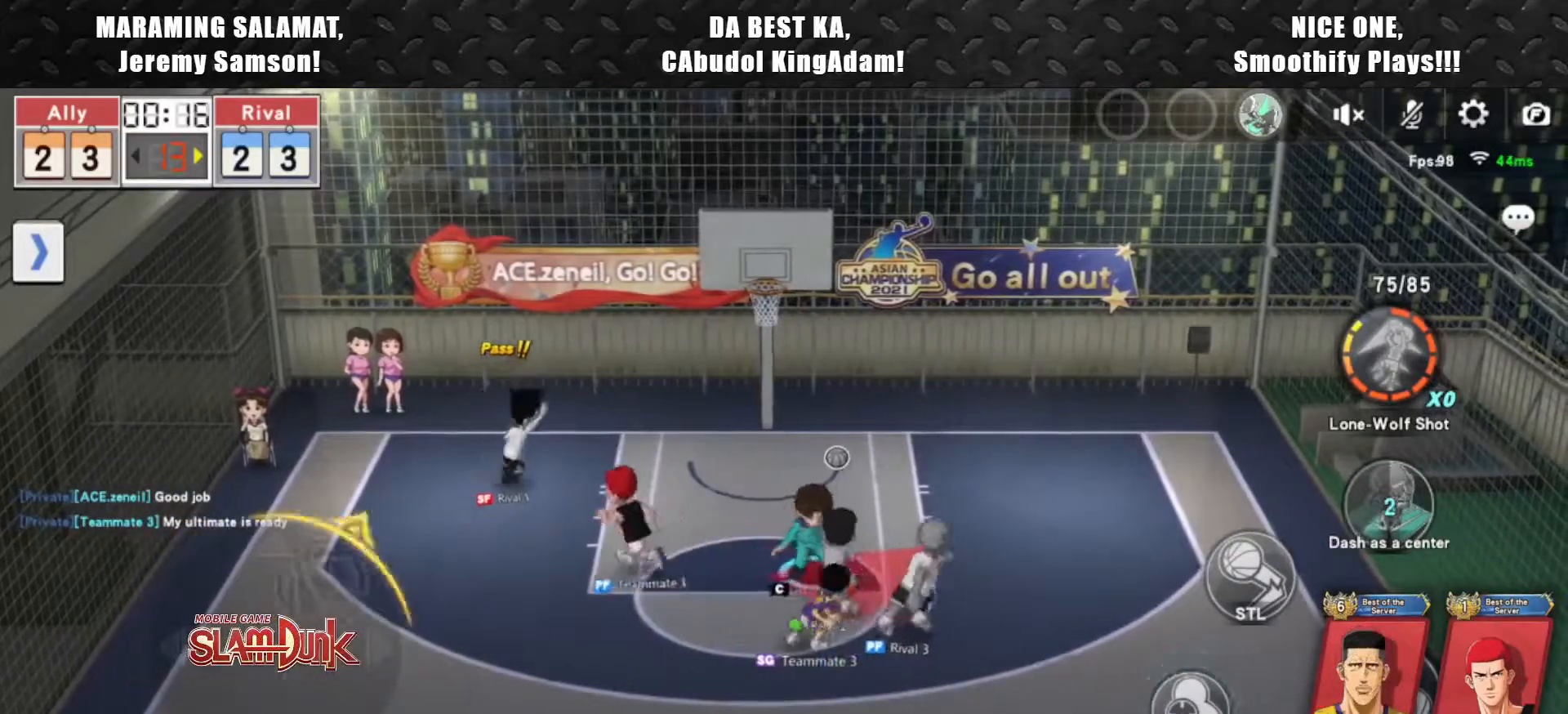
{"buttons": ["L2"], "left_stick": "up-left", "events": [[317, "left_stick", "up-left"]]}
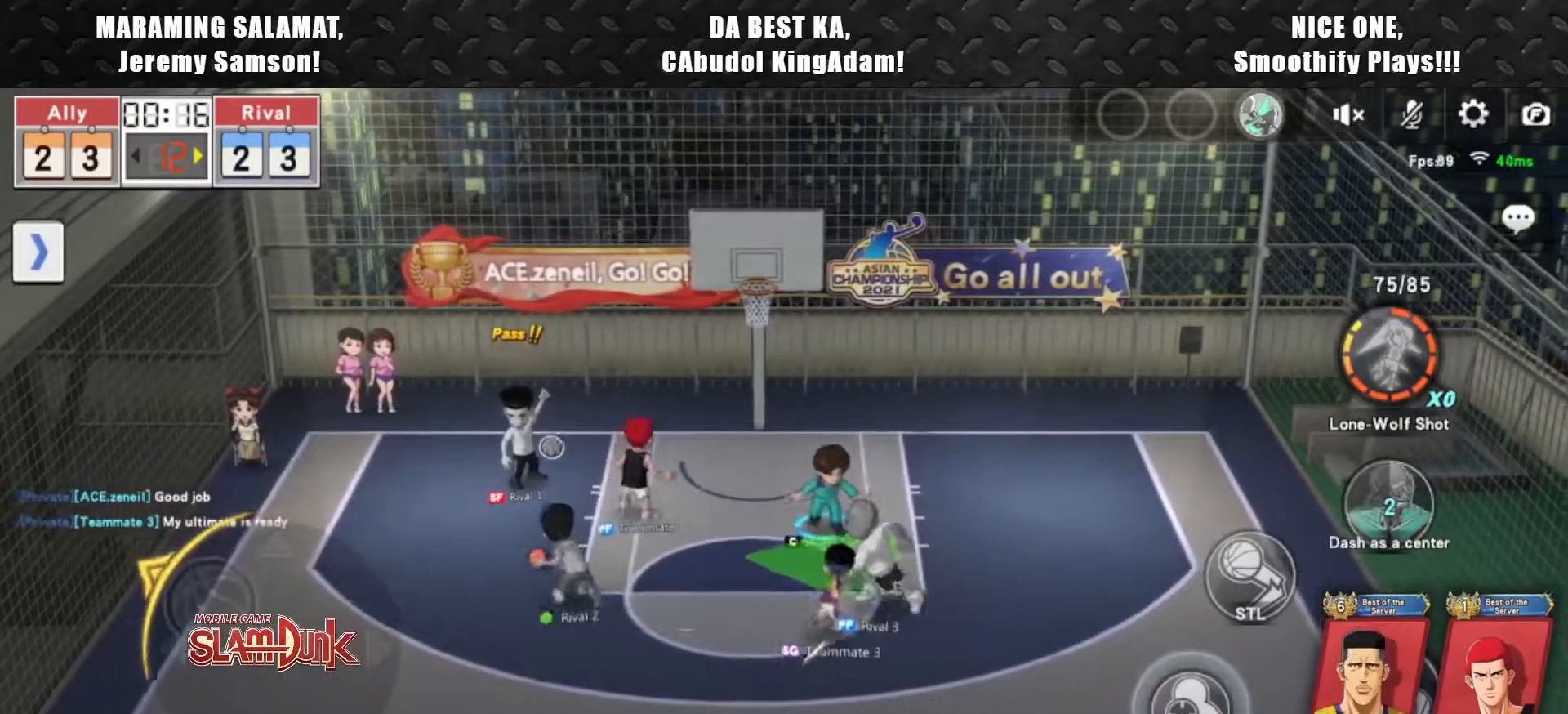
{"buttons": ["L2"], "left_stick": "up", "events": [[467, "left_stick", "up"]]}
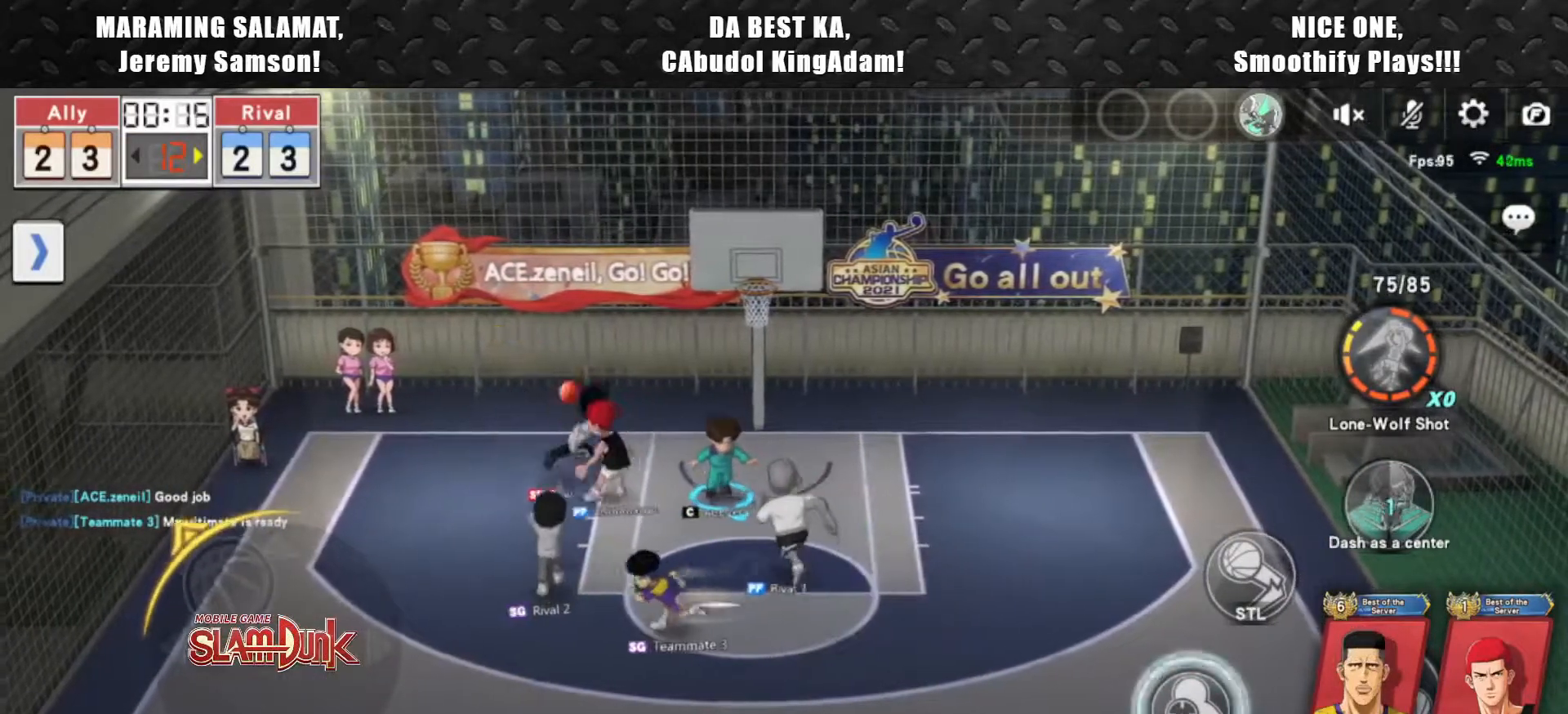
{"buttons": ["CIRCLE"], "left_stick": "center", "events": [[117, "left_stick", "up-right"], [267, "L2", "up"], [283, "left_stick", "up-left"], [367, "left_stick", "center"], [383, "CIRCLE", "down"]]}
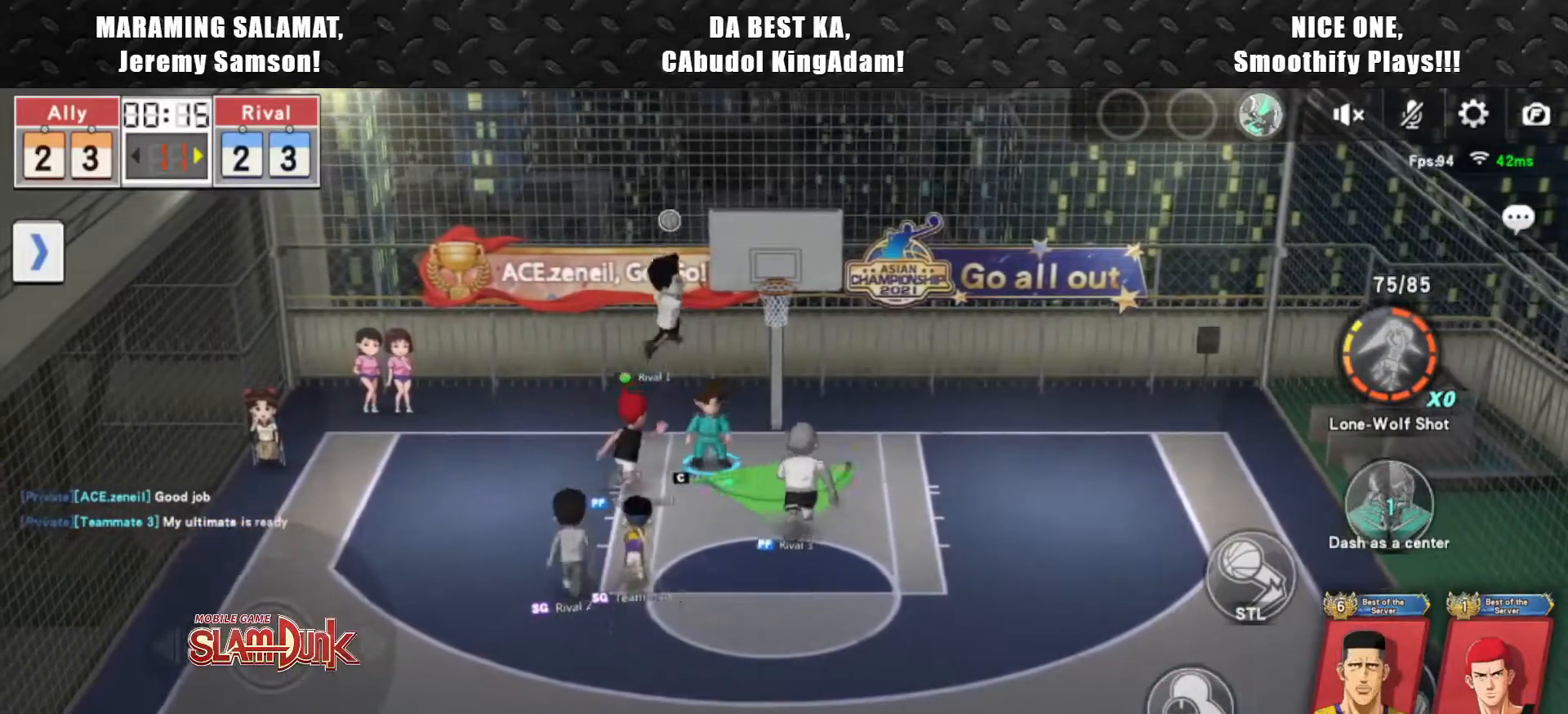
{"buttons": [], "left_stick": "center", "events": [[483, "CIRCLE", "up"]]}
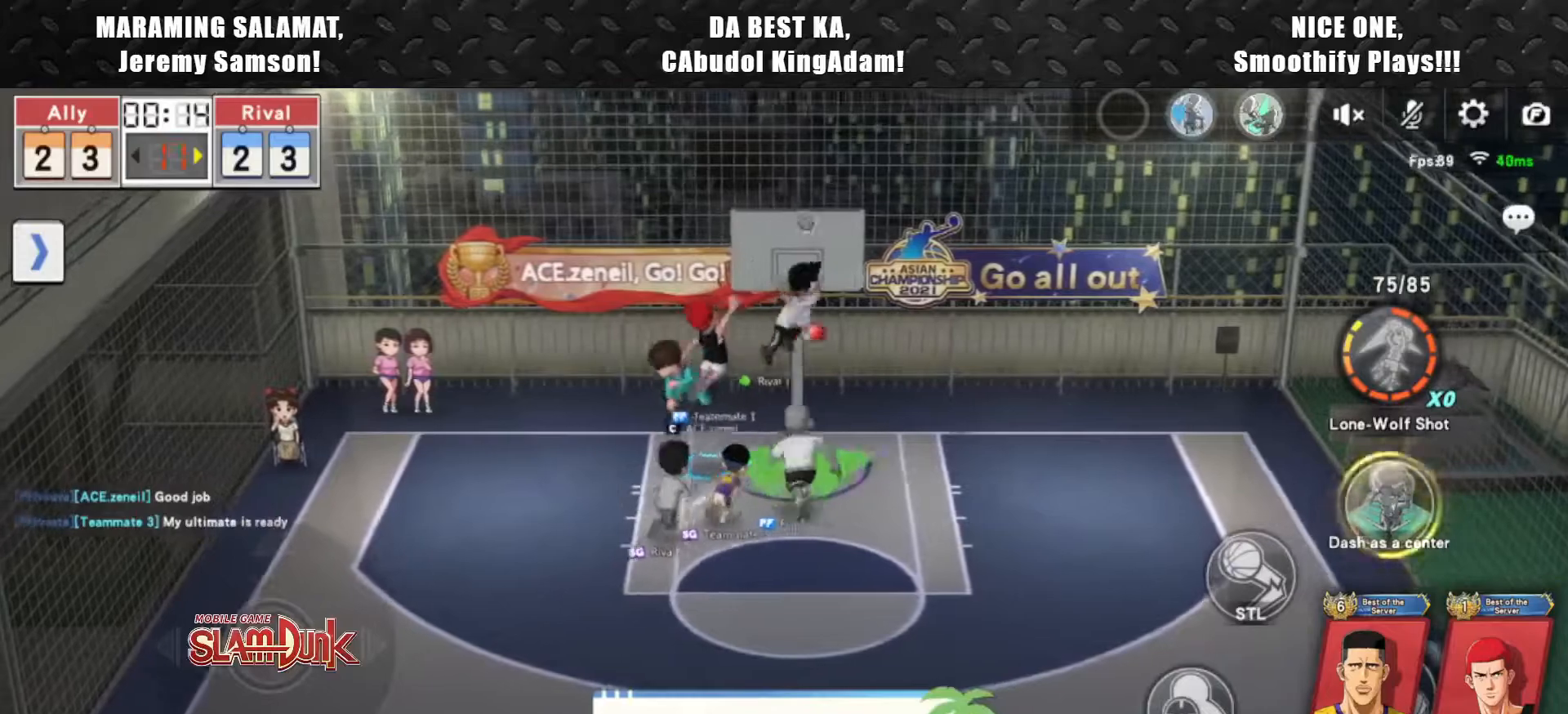
{"buttons": [], "left_stick": "center", "events": []}
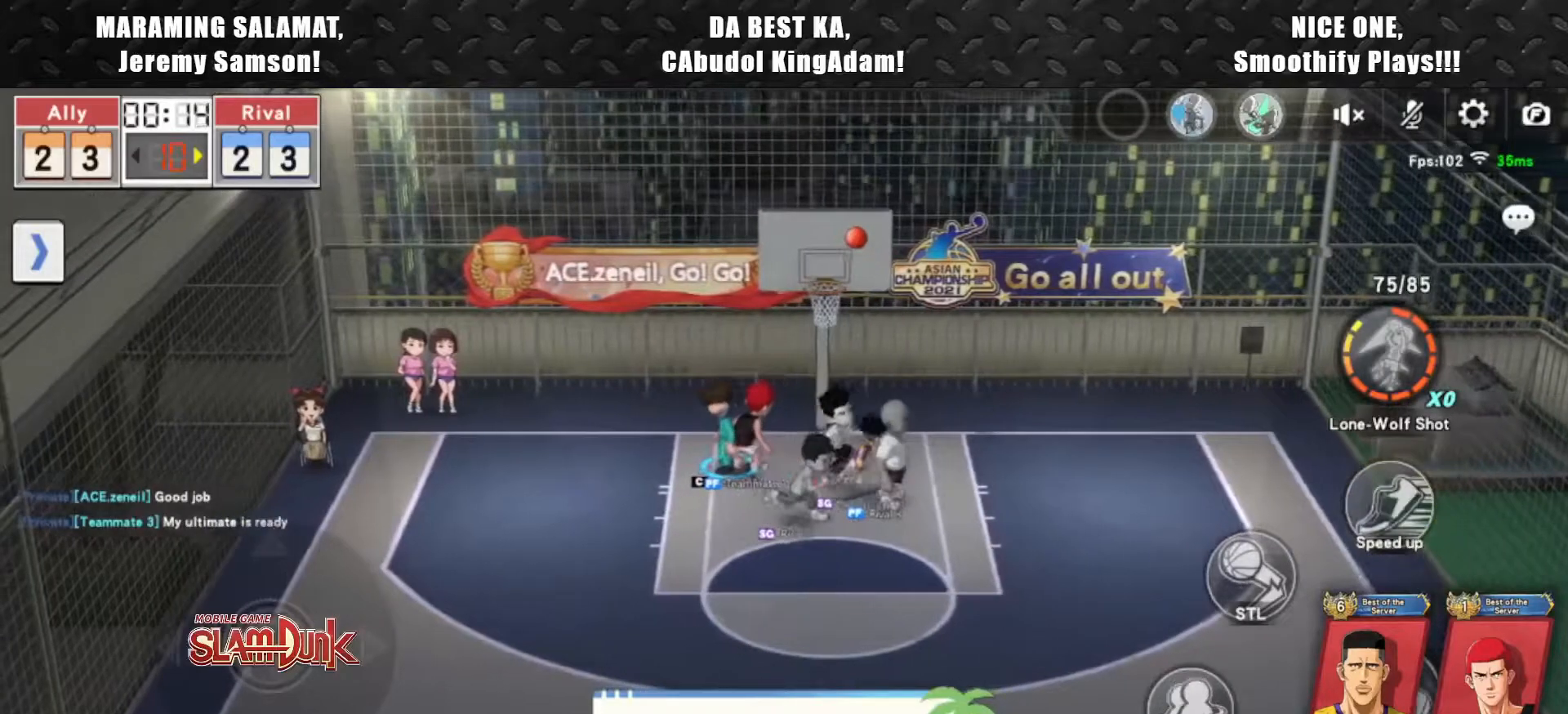
{"buttons": [], "left_stick": "up-left", "events": [[133, "left_stick", "up-left"]]}
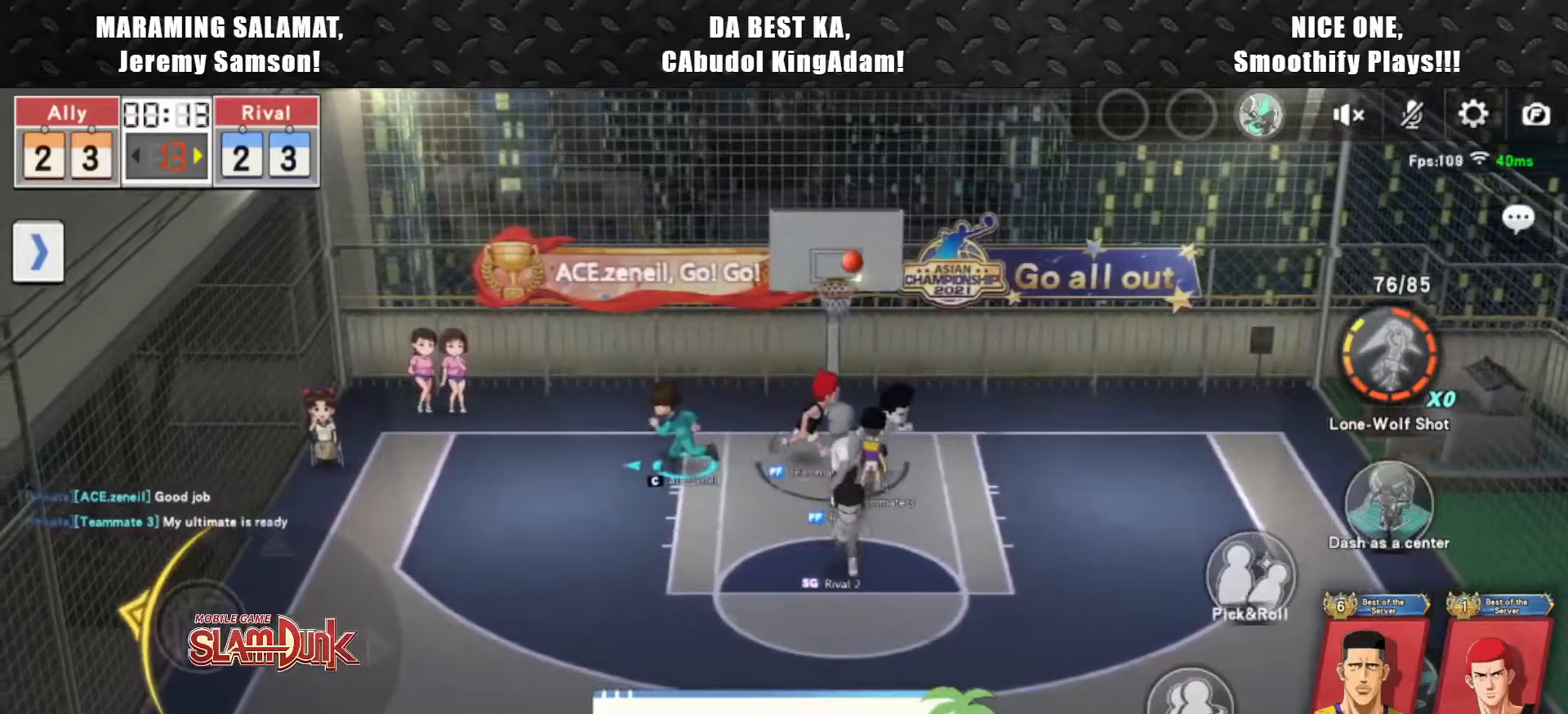
{"buttons": ["DPAD_RIGHT"], "left_stick": "center", "events": [[383, "left_stick", "center"], [450, "DPAD_RIGHT", "down"]]}
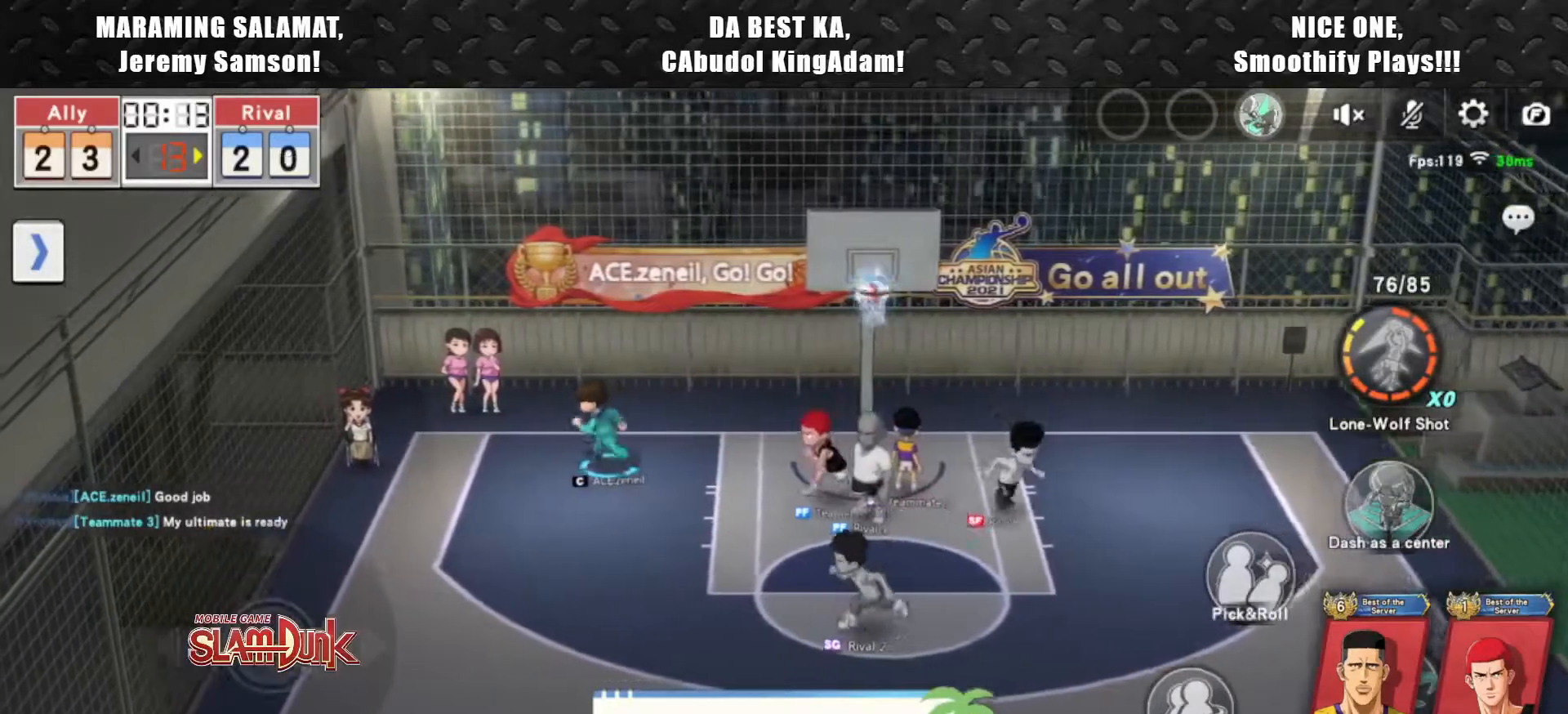
{"buttons": [], "left_stick": "center", "events": [[33, "DPAD_RIGHT", "up"], [83, "DPAD_RIGHT", "down"], [133, "DPAD_RIGHT", "up"], [200, "DPAD_RIGHT", "down"], [283, "DPAD_RIGHT", "up"]]}
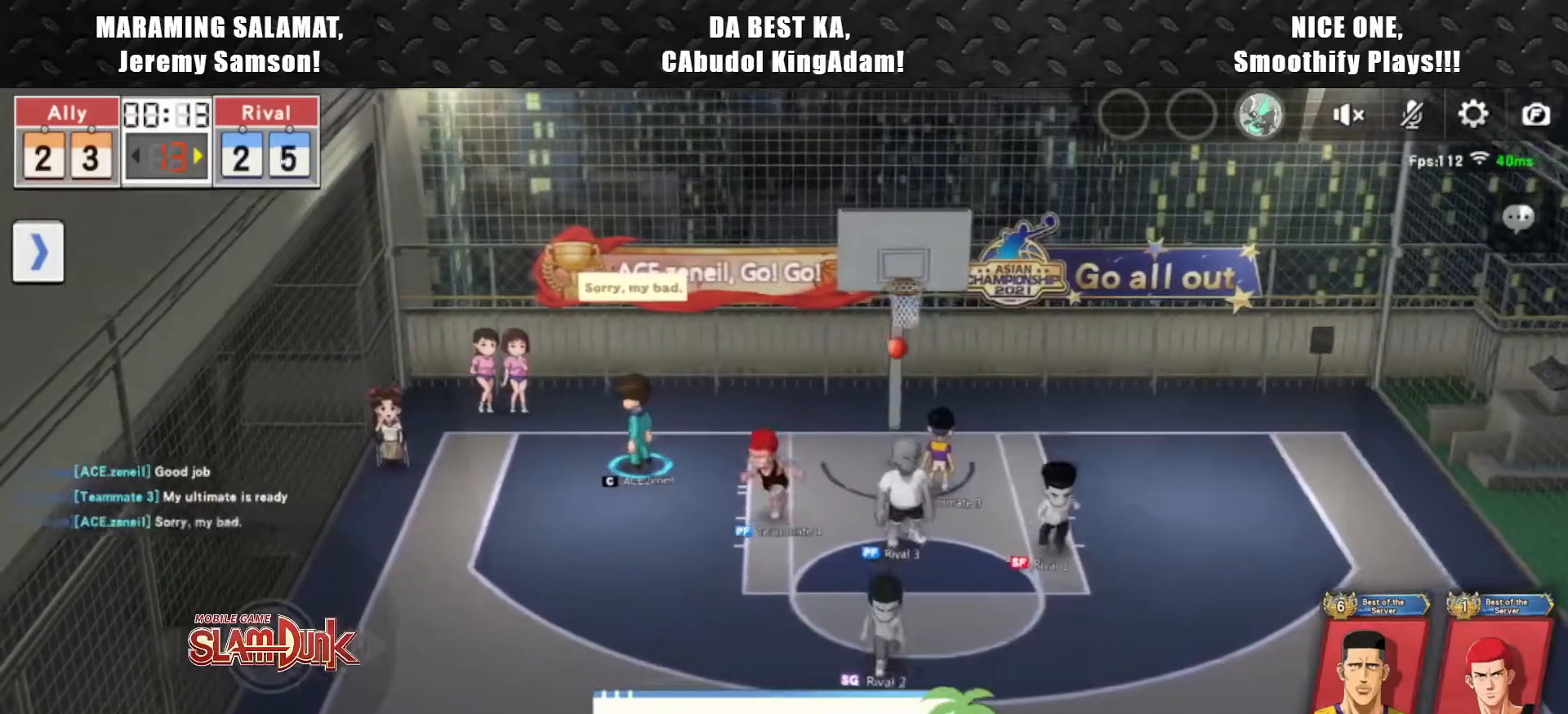
{"buttons": [], "left_stick": "left", "events": [[133, "left_stick", "left"], [250, "left_stick", "down"], [333, "left_stick", "right"], [417, "left_stick", "up"], [467, "left_stick", "left"]]}
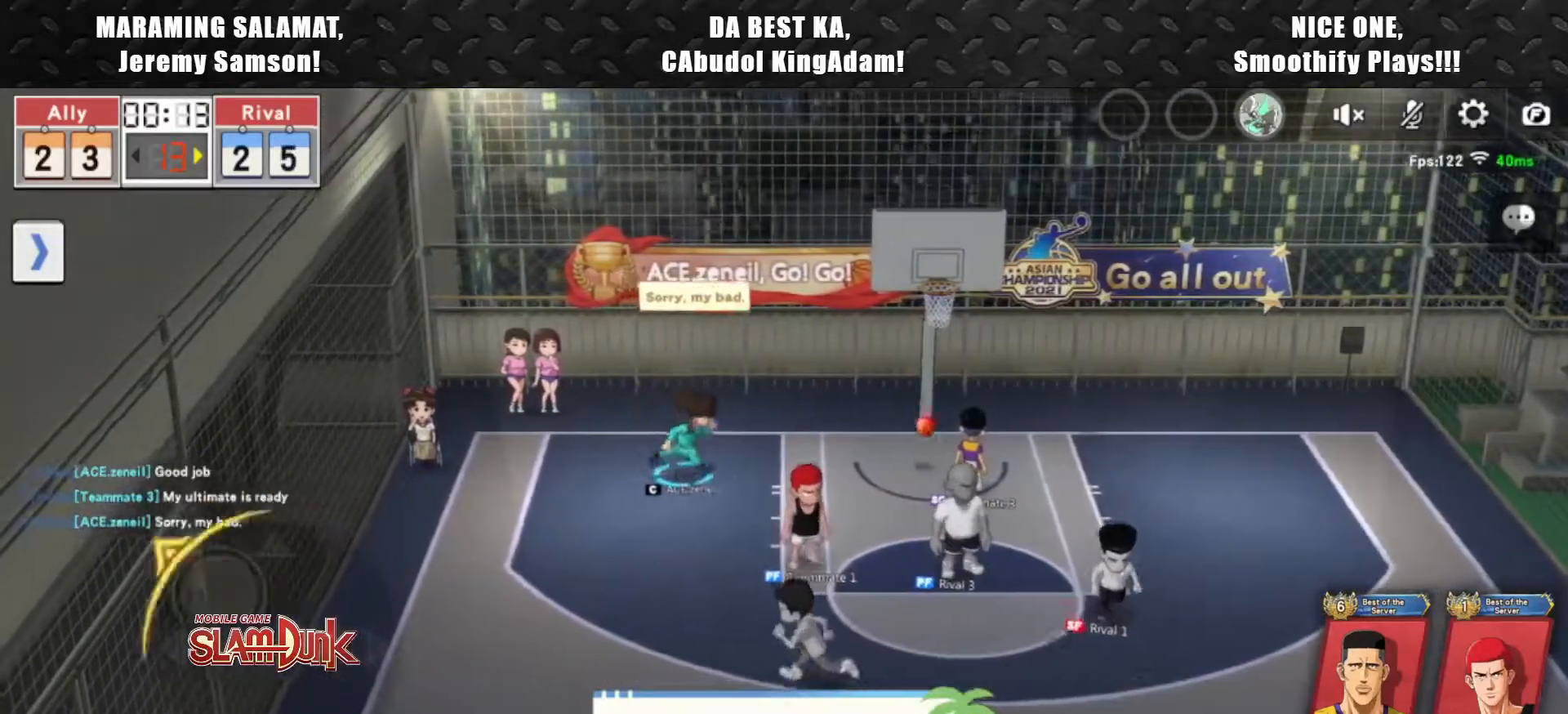
{"buttons": [], "left_stick": "center", "events": [[117, "left_stick", "down"], [233, "left_stick", "center"]]}
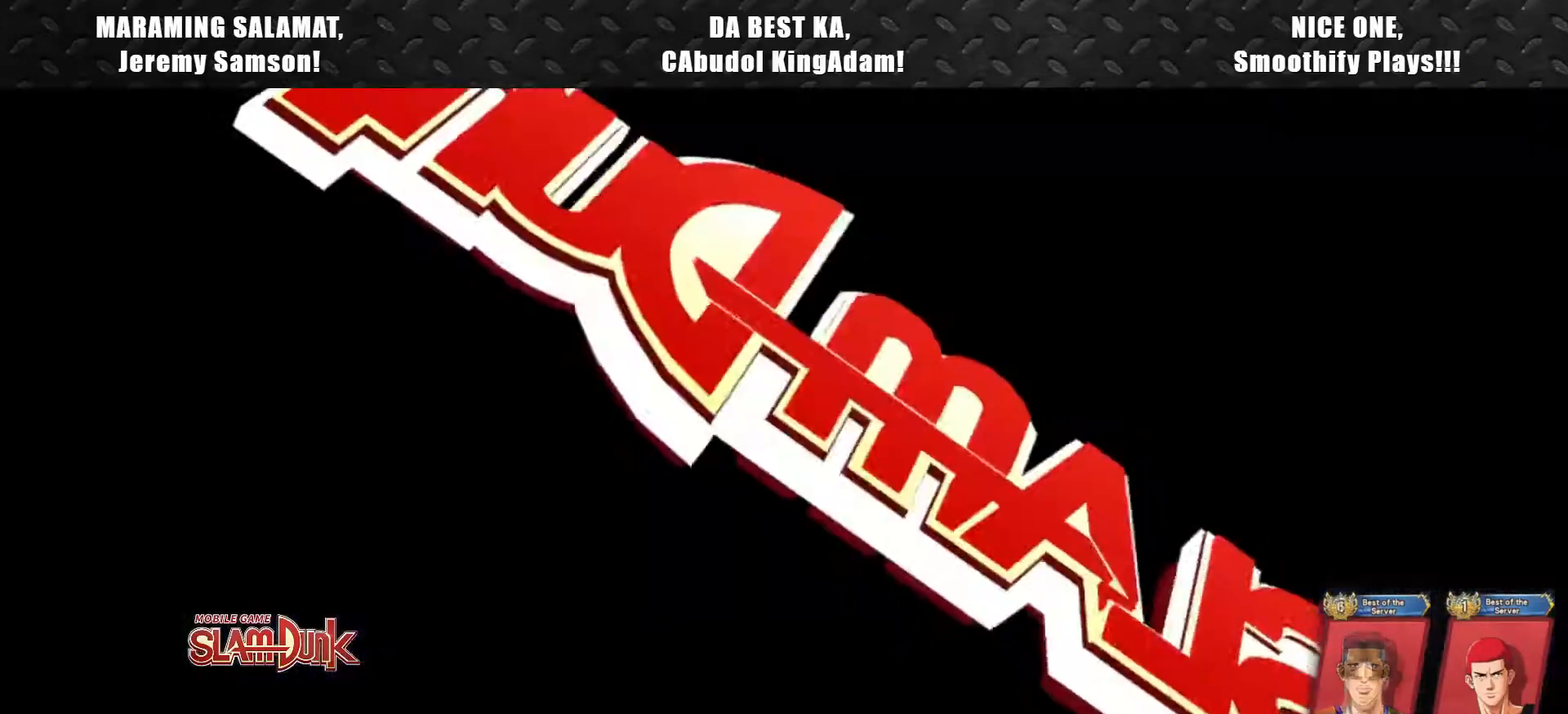
{"buttons": [], "left_stick": "center", "events": []}
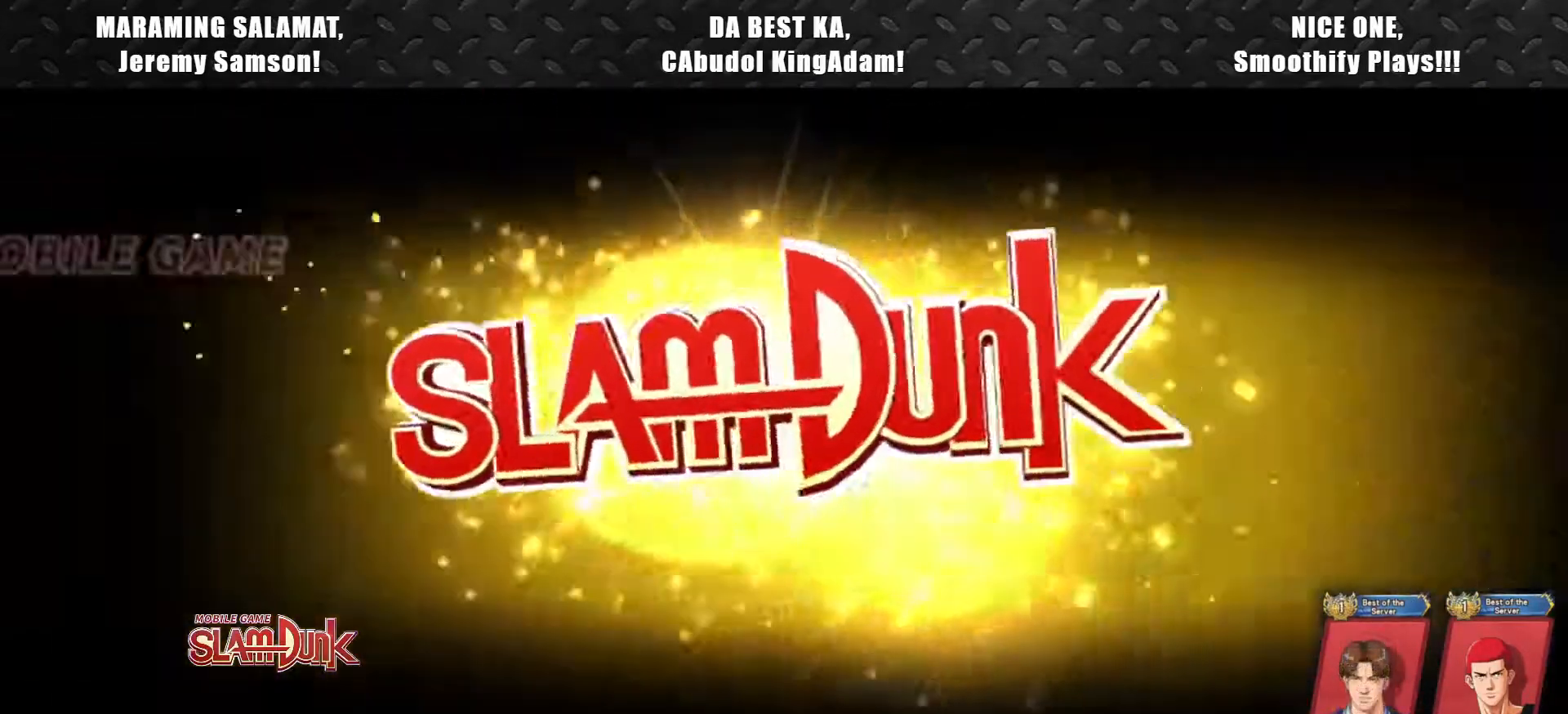
{"buttons": [], "left_stick": "center", "events": []}
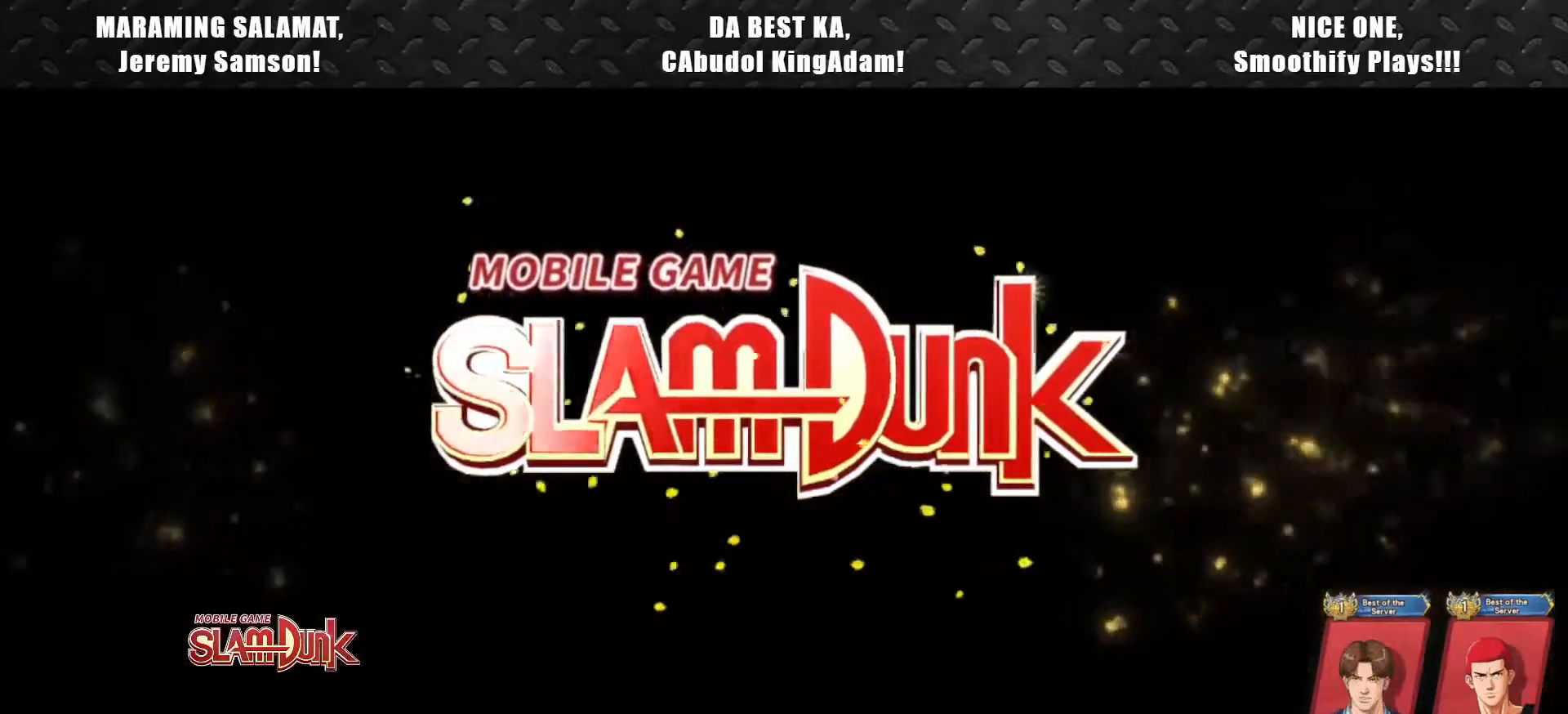
{"buttons": [], "left_stick": "center", "events": []}
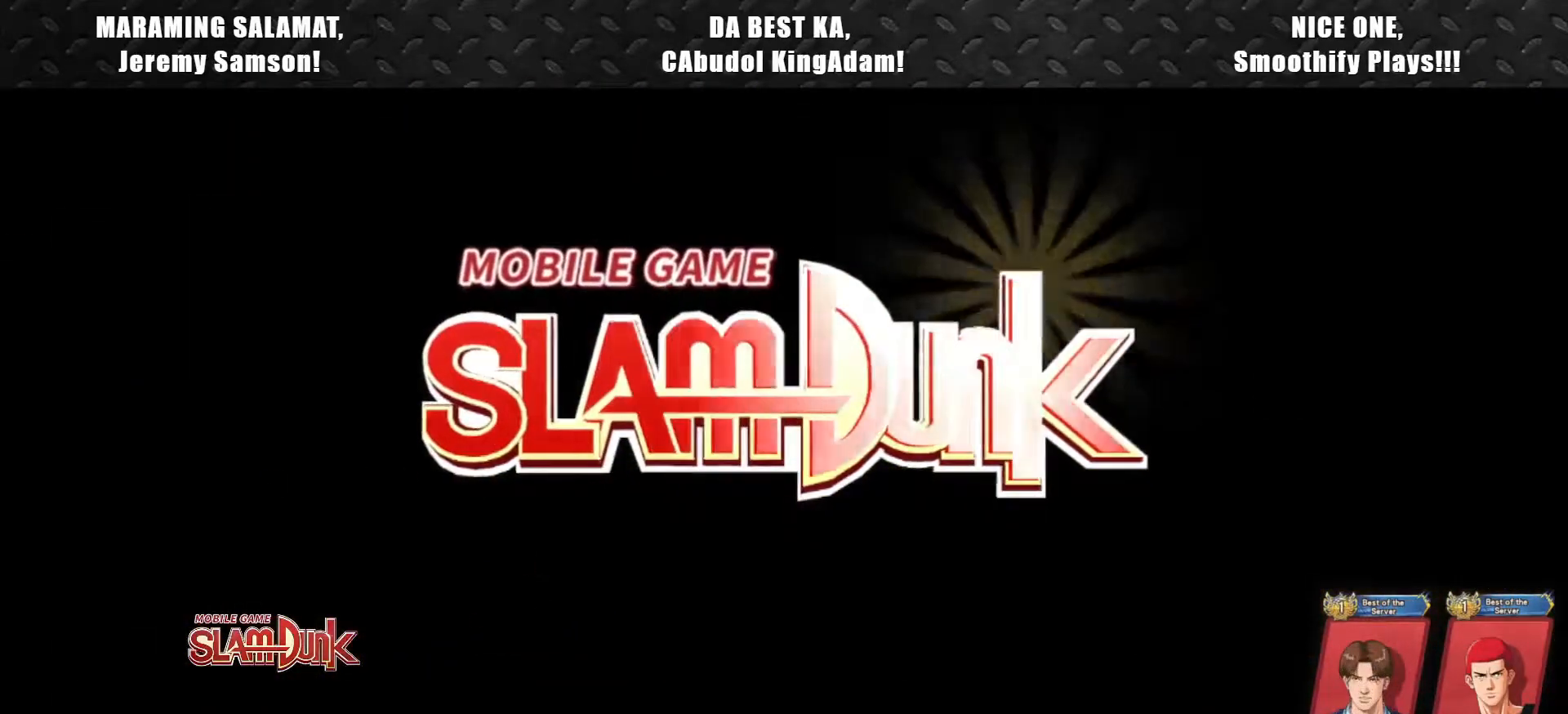
{"buttons": [], "left_stick": "center", "events": []}
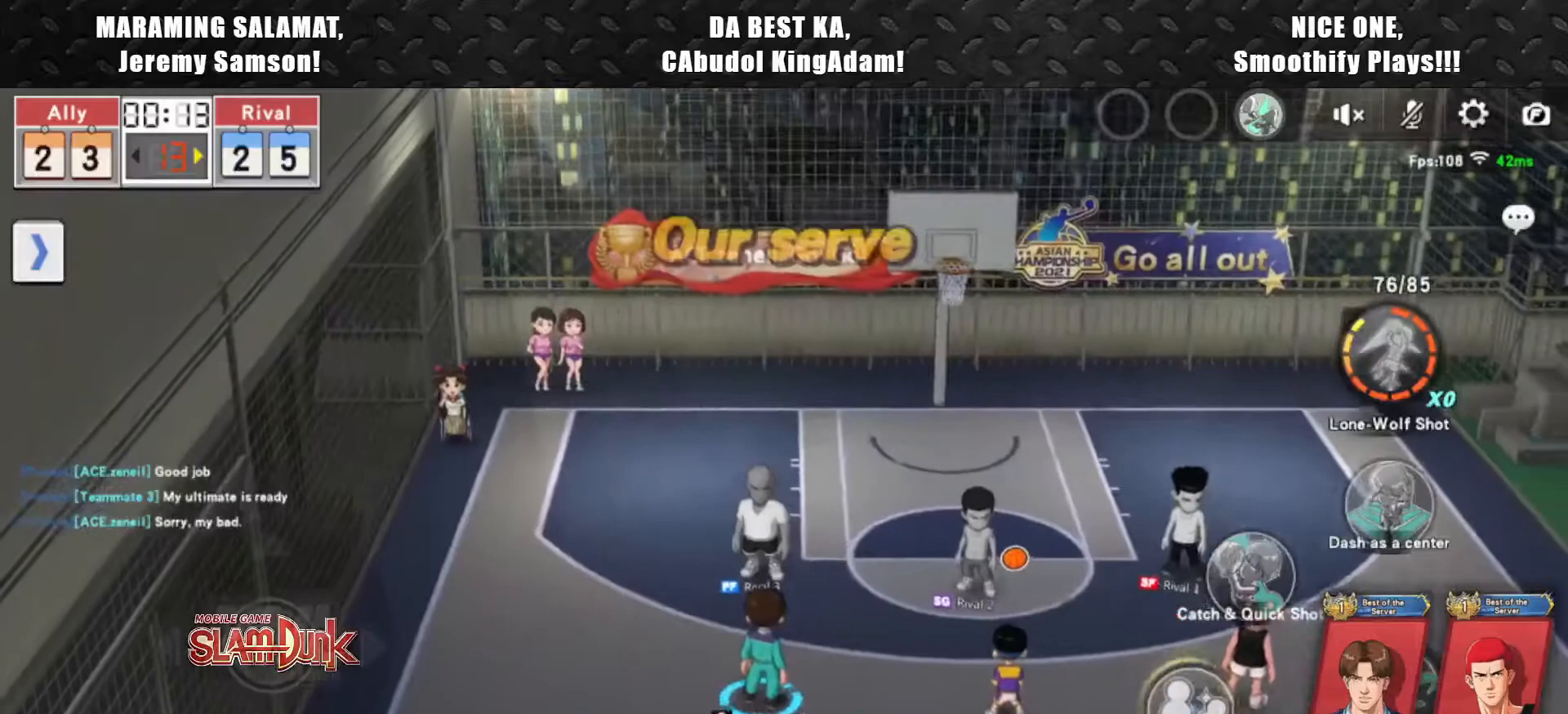
{"buttons": [], "left_stick": "up-right", "events": [[450, "left_stick", "up-right"]]}
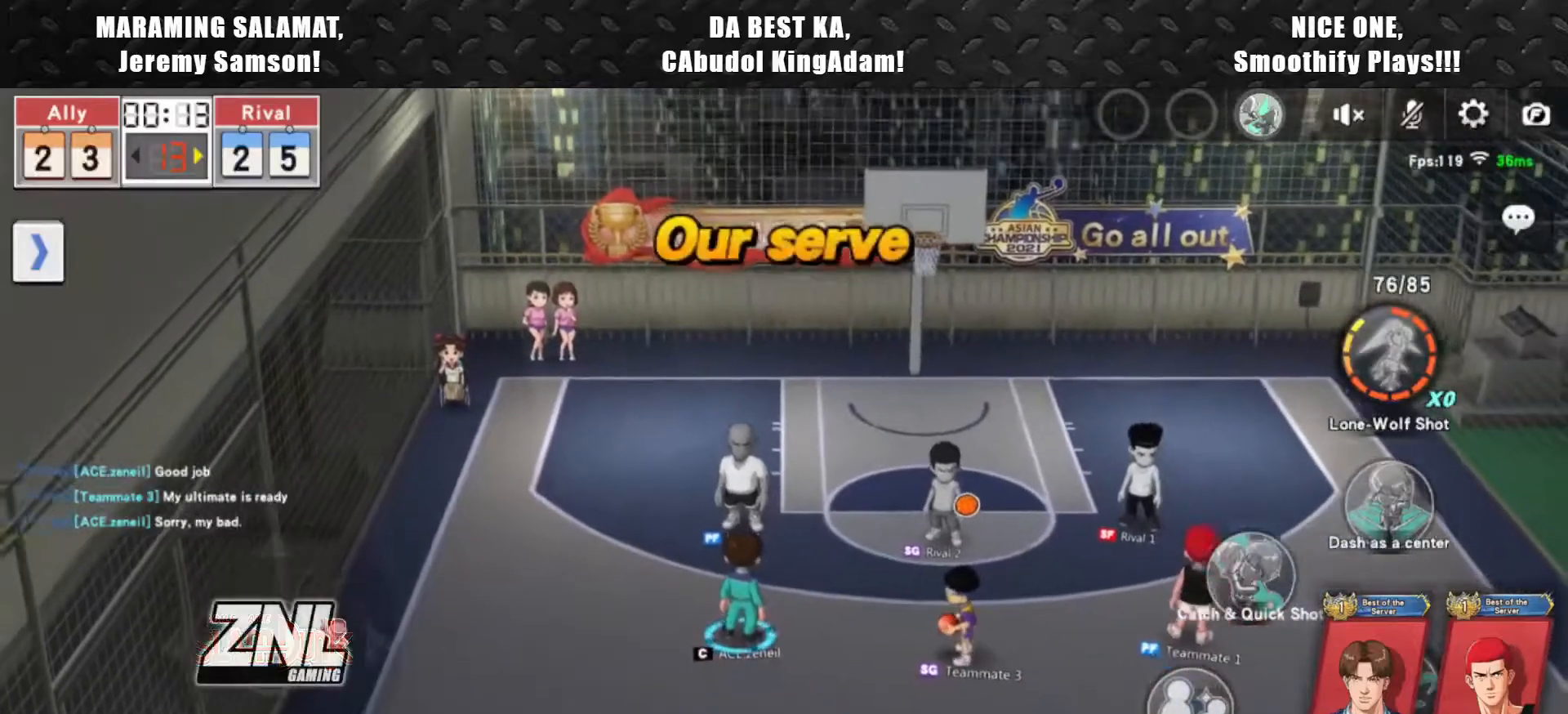
{"buttons": [], "left_stick": "up-right", "events": [[300, "left_stick", "center"], [433, "left_stick", "up-right"]]}
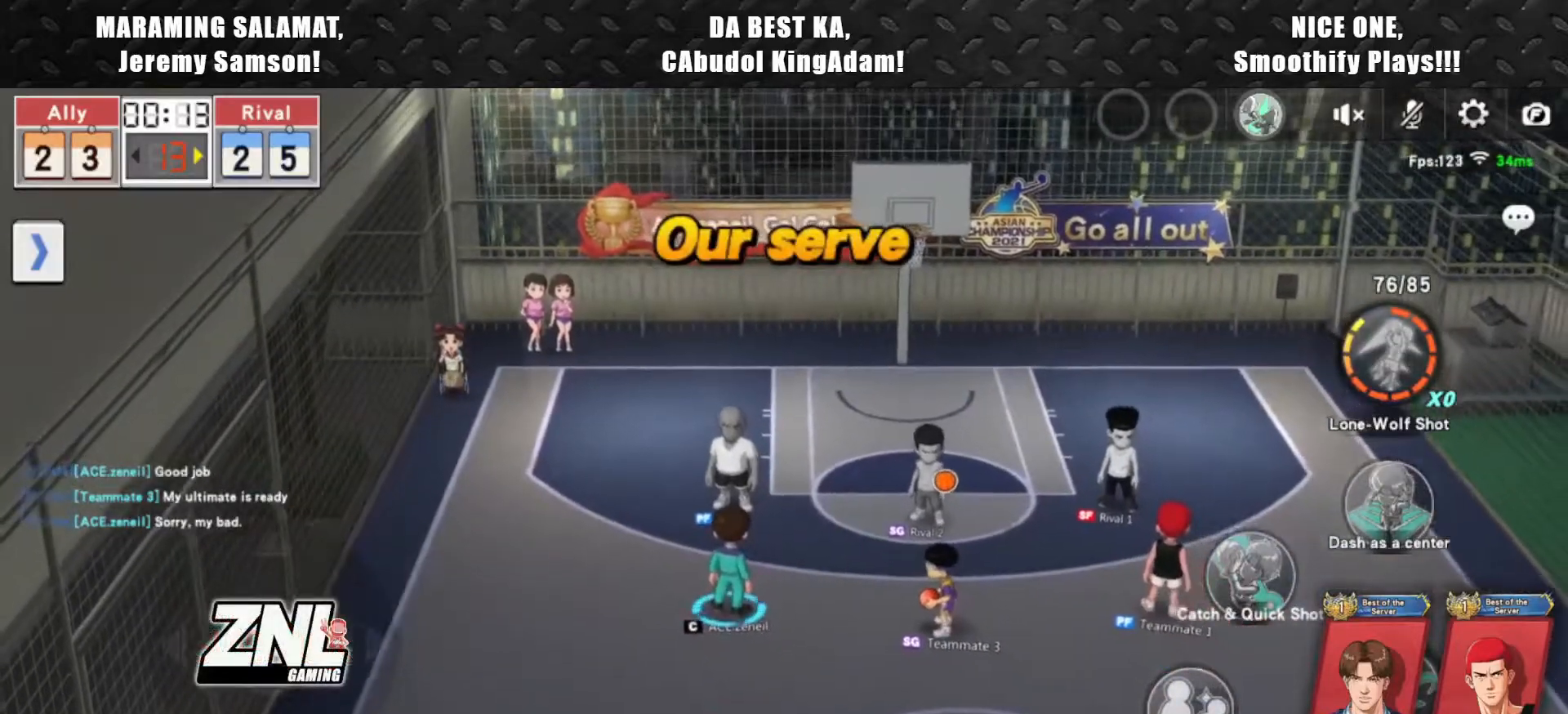
{"buttons": [], "left_stick": "right", "events": [[283, "left_stick", "right"]]}
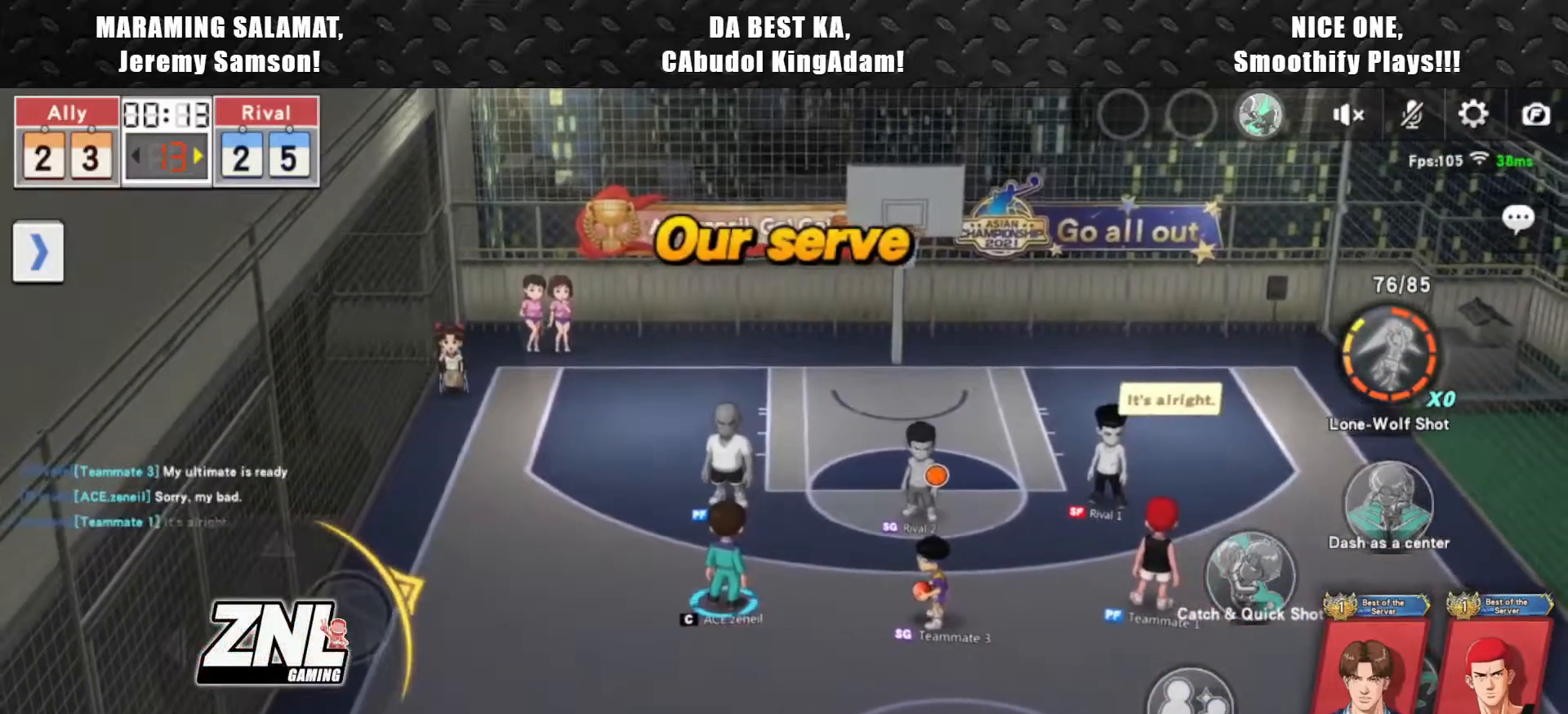
{"buttons": [], "left_stick": "right", "events": []}
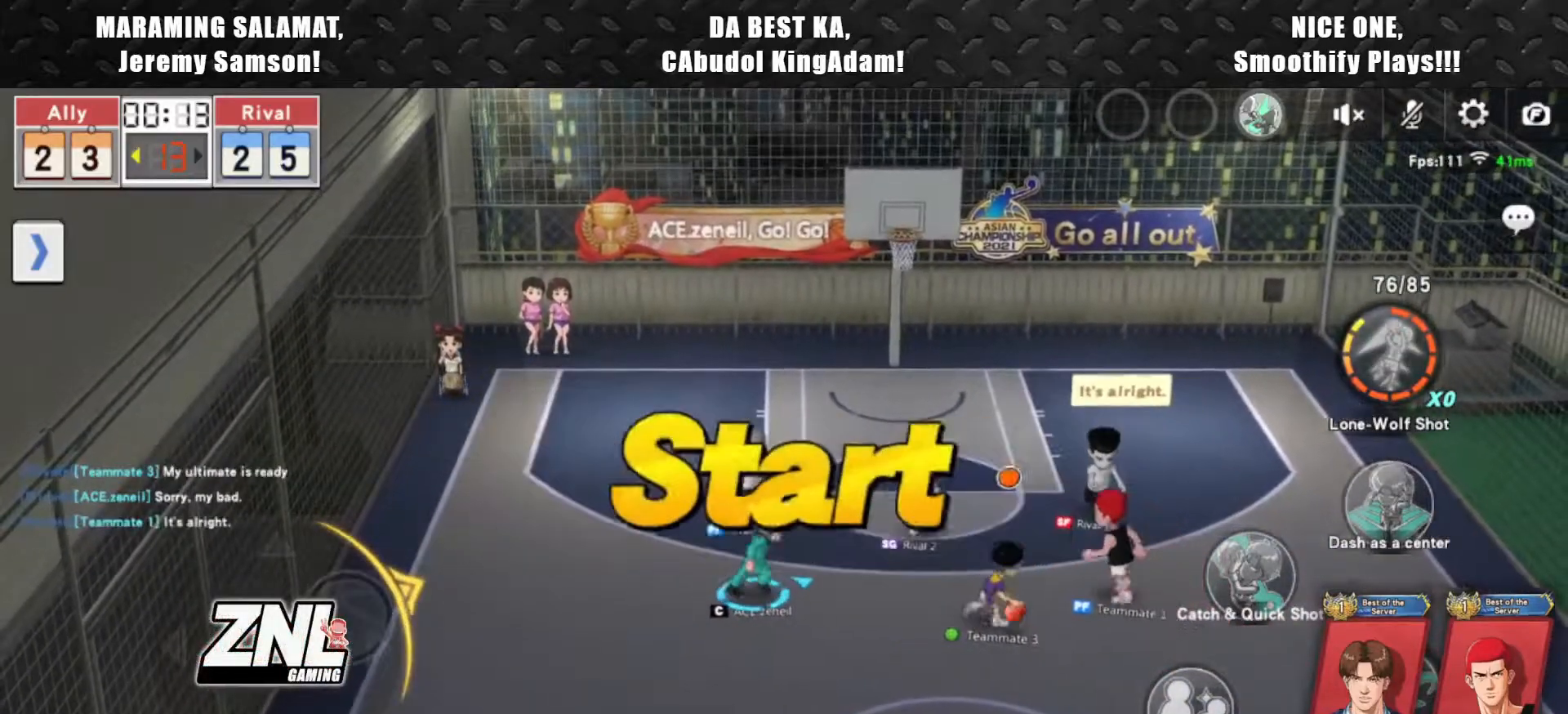
{"buttons": [], "left_stick": "right", "events": []}
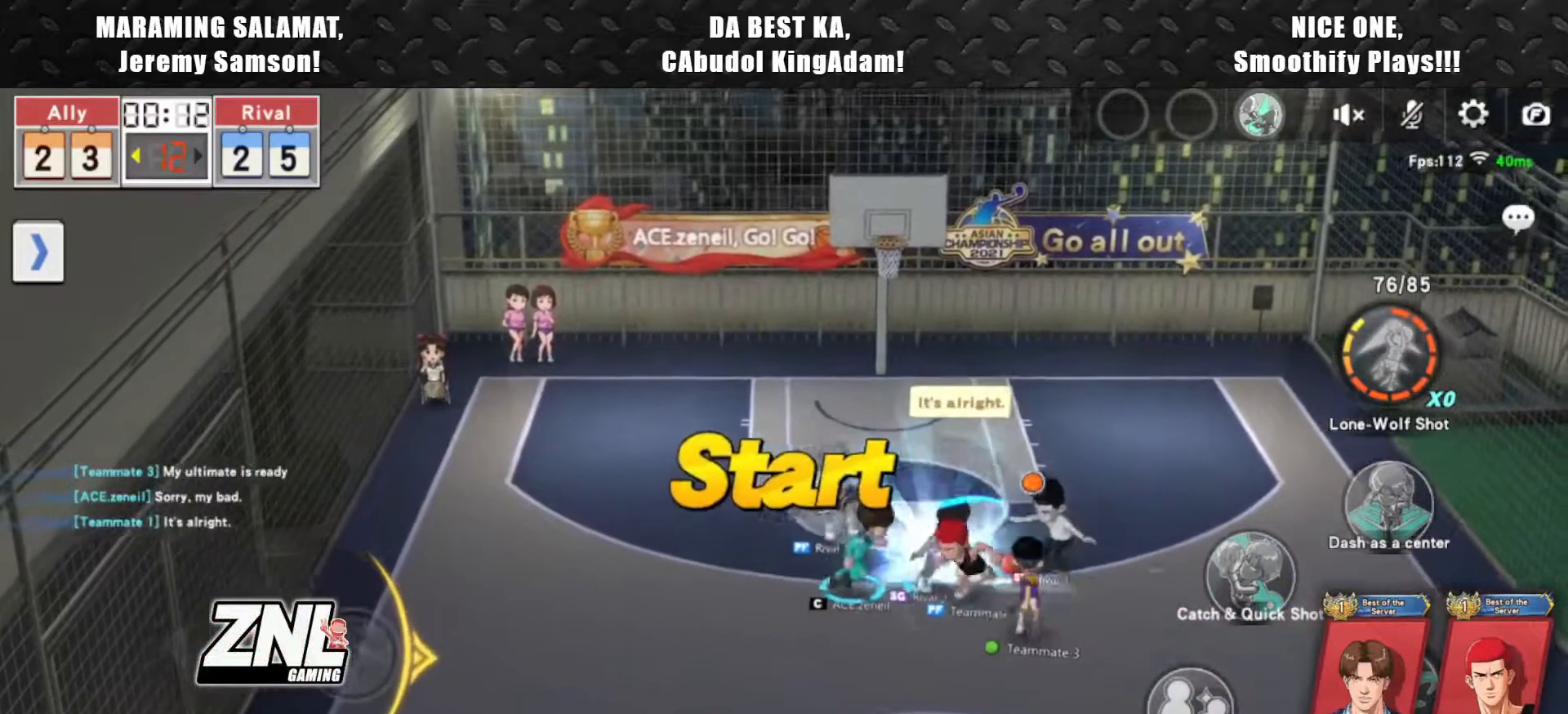
{"buttons": [], "left_stick": "center", "events": [[50, "L2", "down"], [150, "L2", "up"], [233, "left_stick", "center"]]}
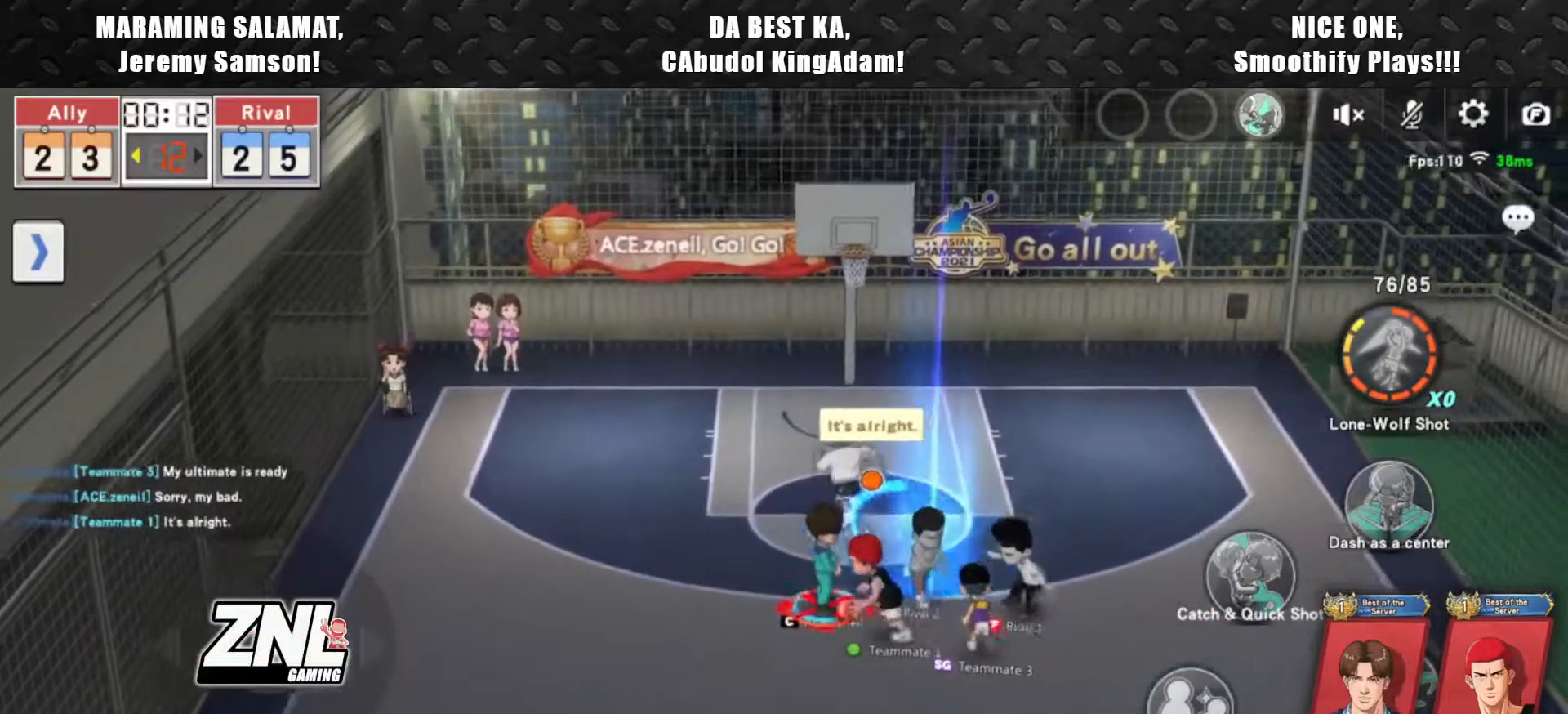
{"buttons": [], "left_stick": "up", "events": [[50, "left_stick", "up"]]}
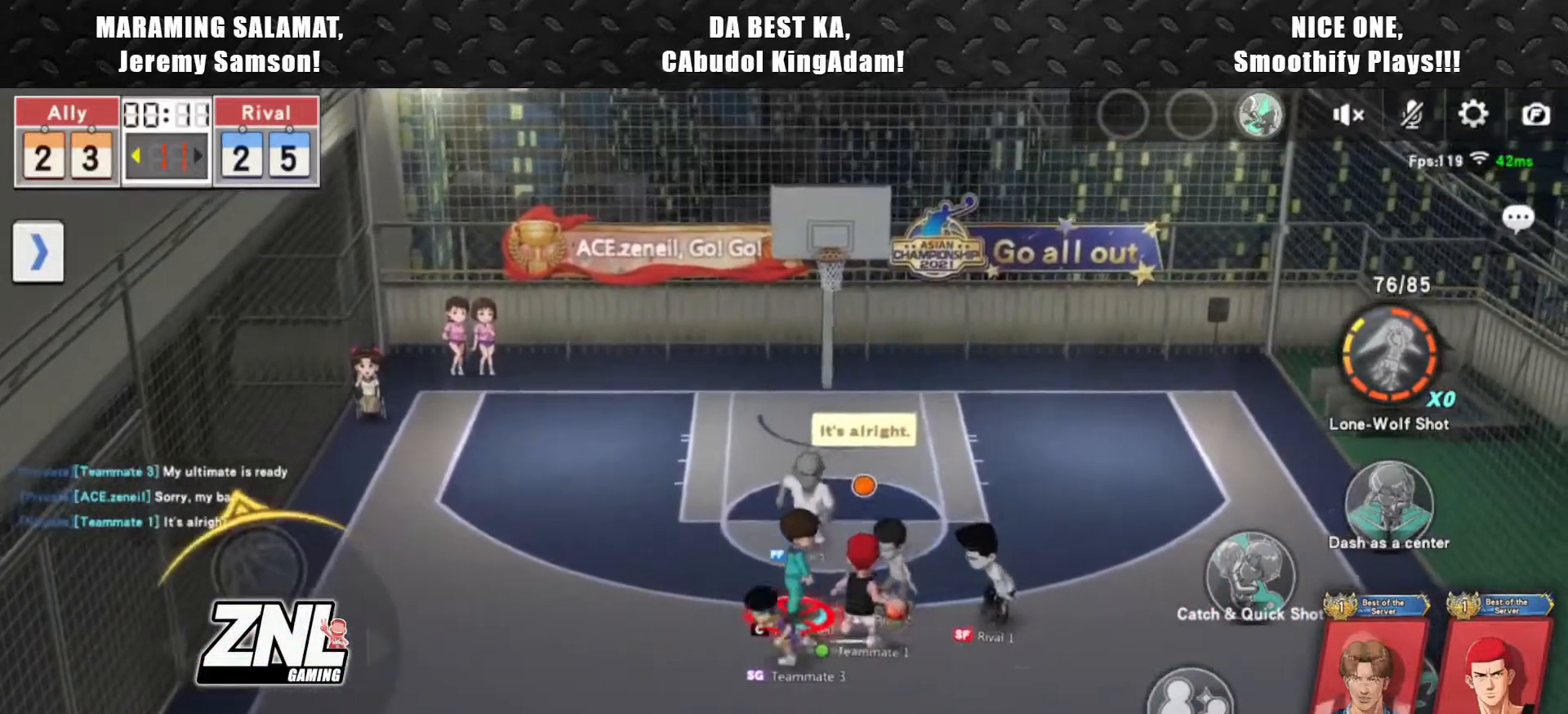
{"buttons": [], "left_stick": "up-left", "events": [[83, "left_stick", "up-left"]]}
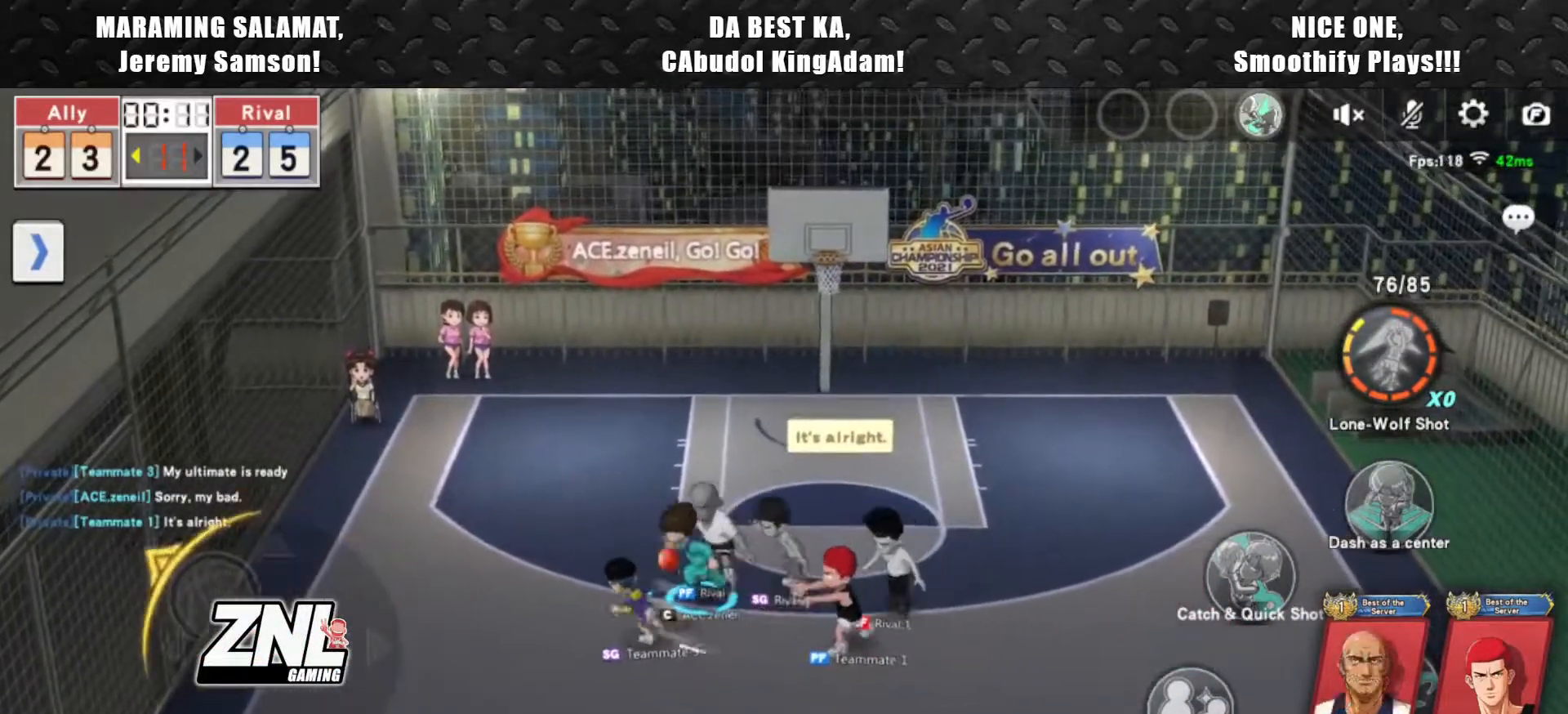
{"buttons": [], "left_stick": "up"}
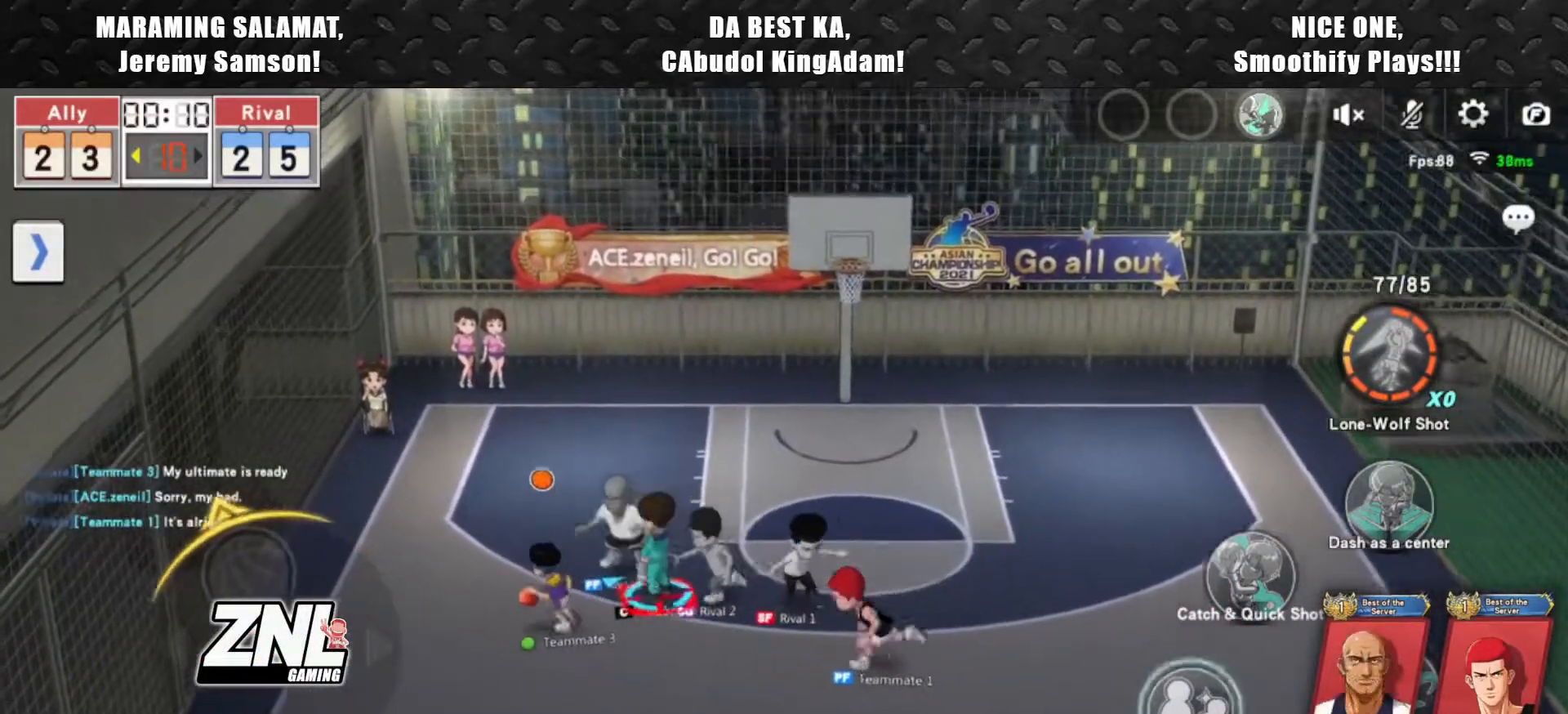
{"buttons": [], "left_stick": "up-right"}
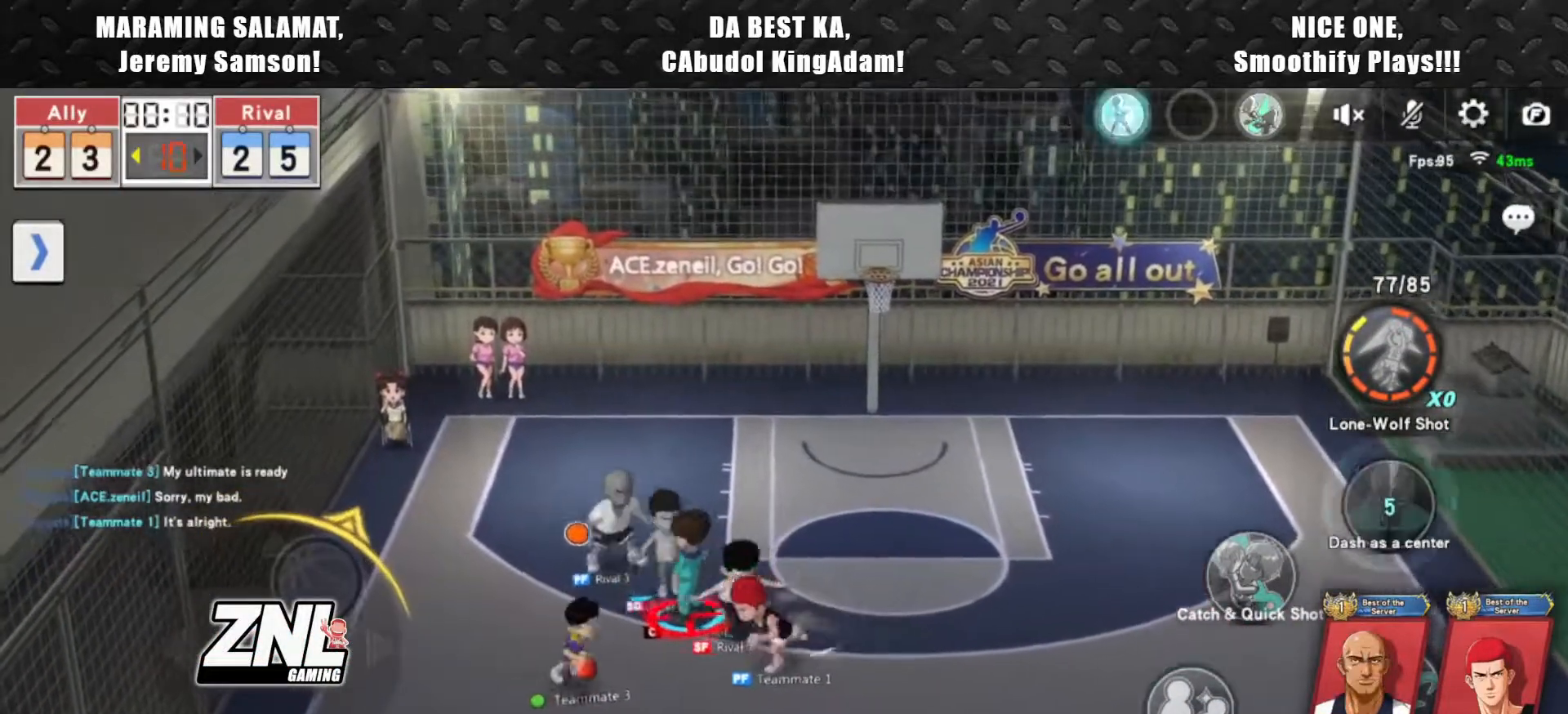
{"buttons": ["R2"], "left_stick": "up-right", "events": [[33, "R2", "down"], [183, "R2", "up"], [233, "R2", "down"], [367, "R2", "up"], [417, "R2", "down"]]}
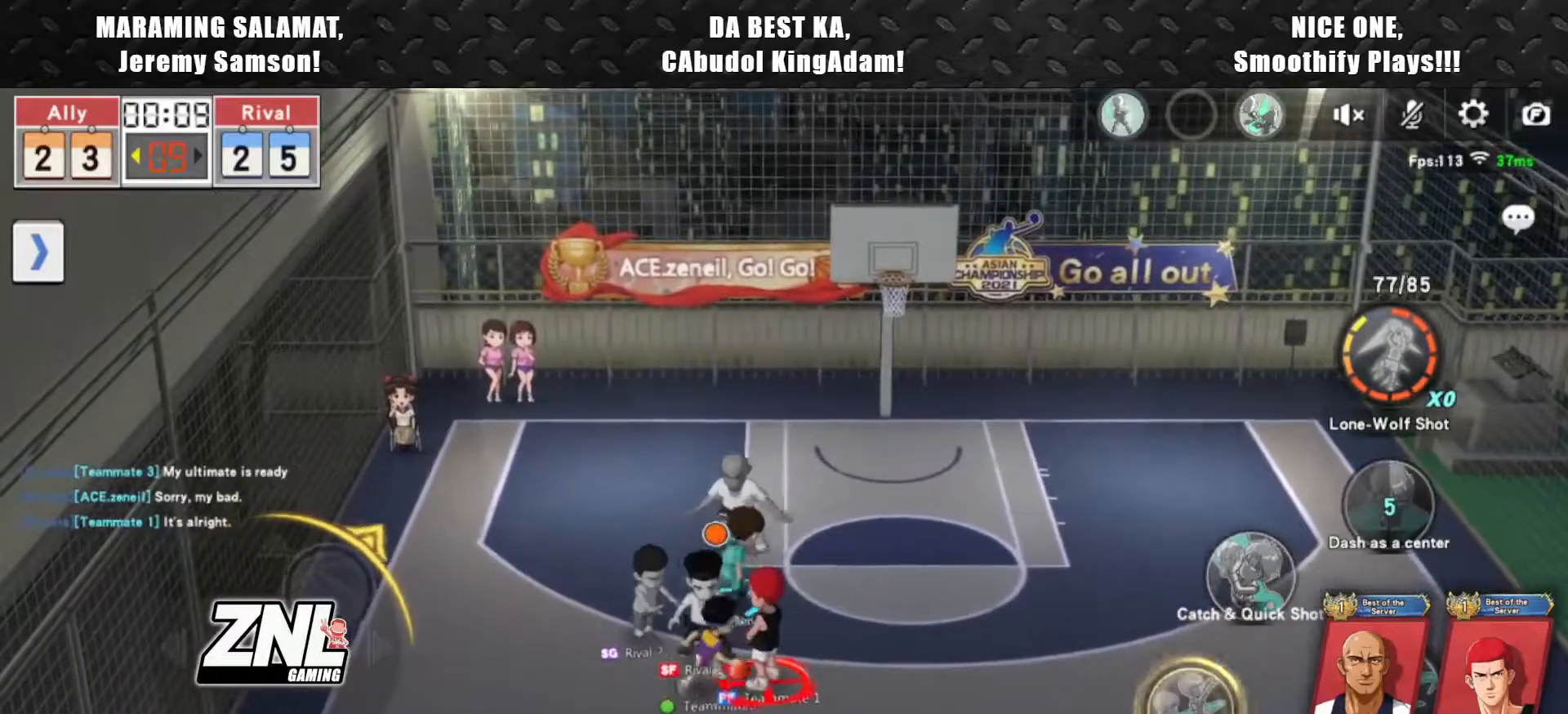
{"buttons": ["R2"], "left_stick": "up-right", "events": [[50, "R2", "up"], [100, "R2", "down"], [217, "R2", "up"], [267, "R2", "down"], [367, "R2", "up"], [417, "R2", "down"]]}